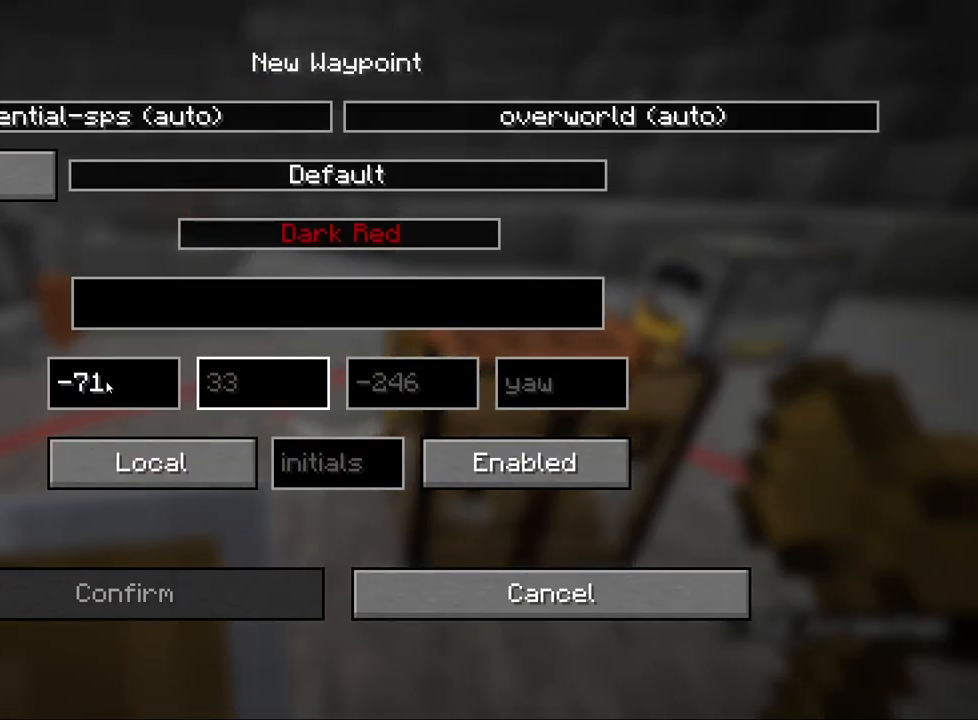
Gameplay with keyboard and mouse; each line is a JSON object with the keys and mouse buttons held at the frame after it. "events" lists presses ("down") and releases ("up") of "1", "2", "3", "4", "5", "a", "alt", "b", "c", "ctrl", "d", "e", "f", "g", "q", "r", "s", "shift", "space", "t", "tab", "v", "w", "x", "z", "mouse_left", "mouse_wheel", "mouse_right", "mouse_mb4" and "mouse_mb5" between this image and that frame as [ms after this image, input, new state], when the widget could be followed in between. "mouse_left", "mouse_wheel", "mouse_right", "mouse_mb4", "mouse_mb5" = the "left", "wheel", "right", "mb4", "mb5" buttons of the "mouse" list. No other keys are recorded. Fast repeated clicks can show as one long hold. "wheel" means that the mouse wheel is clicked or scrolled. Mouse movement is not recorded.
{"keys": ["5"], "mouse": [], "events": [[450, "5", "down"]]}
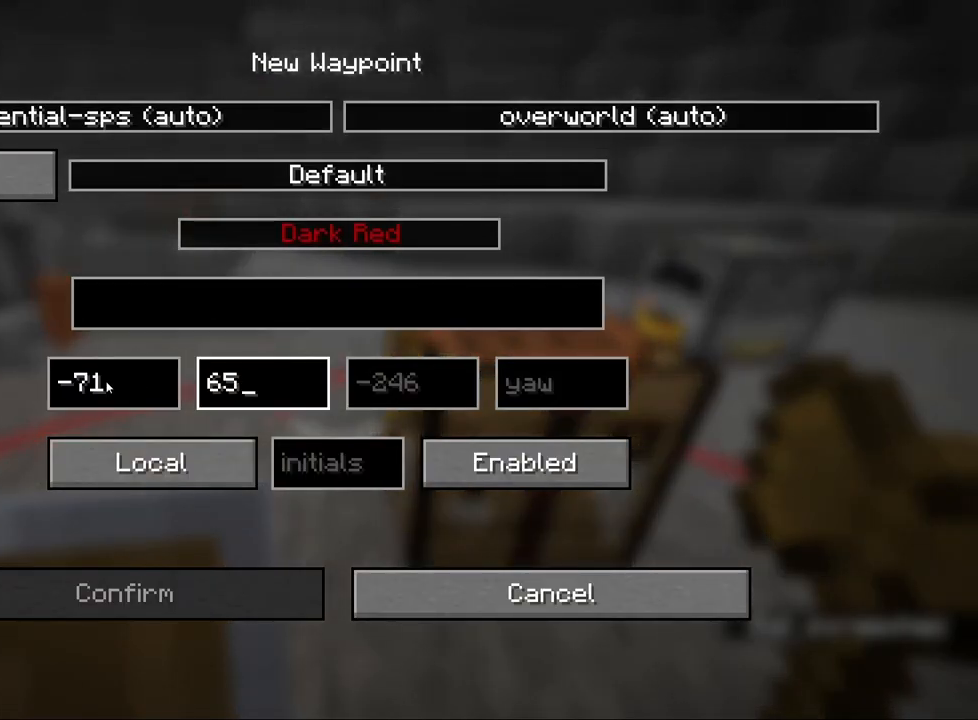
{"keys": [], "mouse": [], "events": [[50, "5", "up"]]}
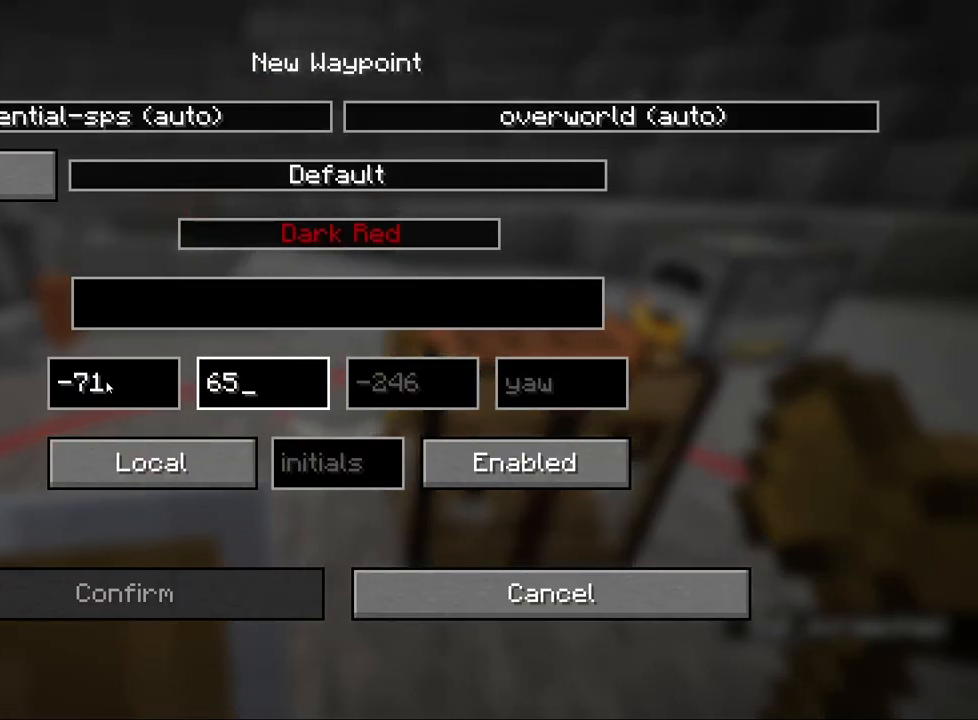
{"keys": [], "mouse": [], "events": []}
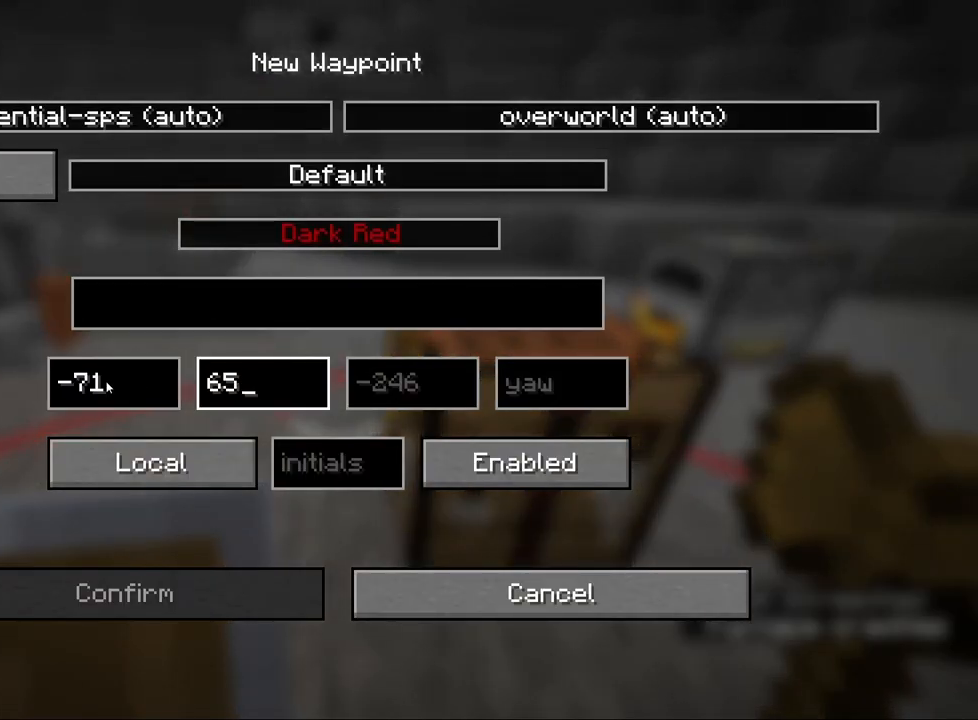
{"keys": [], "mouse": [], "events": [[67, "tab", "down"], [133, "tab", "up"]]}
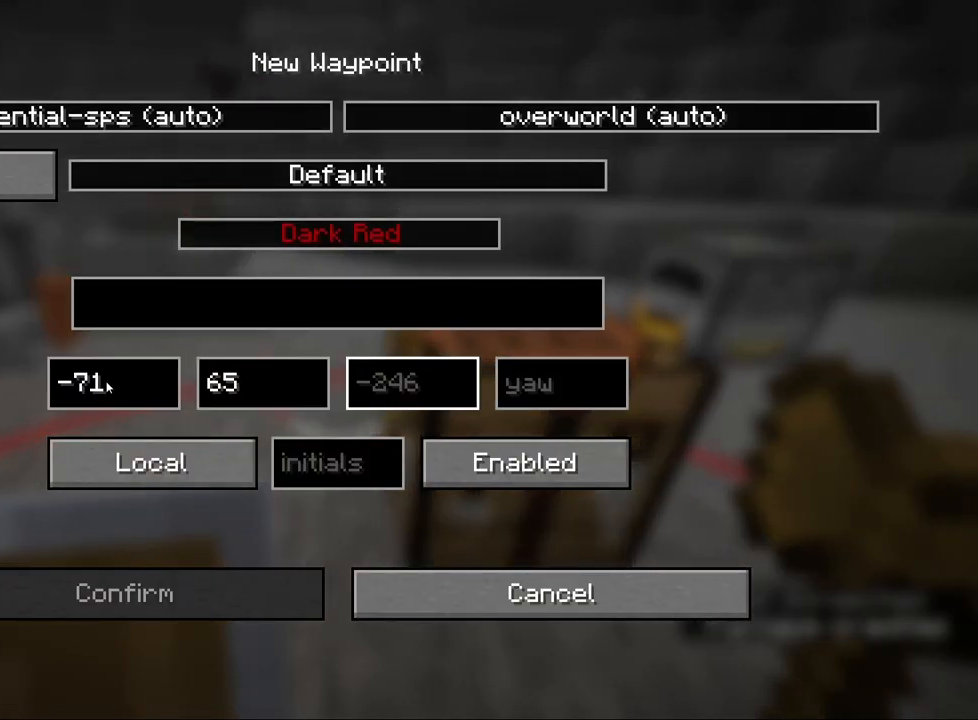
{"keys": [], "mouse": [], "events": [[133, "1", "down"], [183, "1", "up"]]}
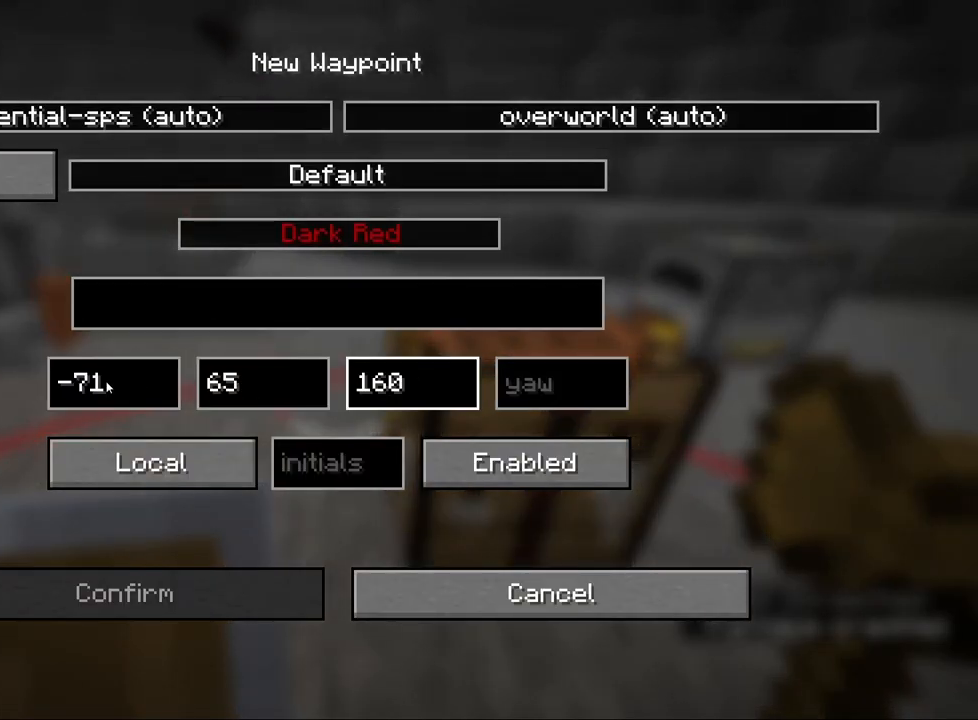
{"keys": [], "mouse": [], "events": []}
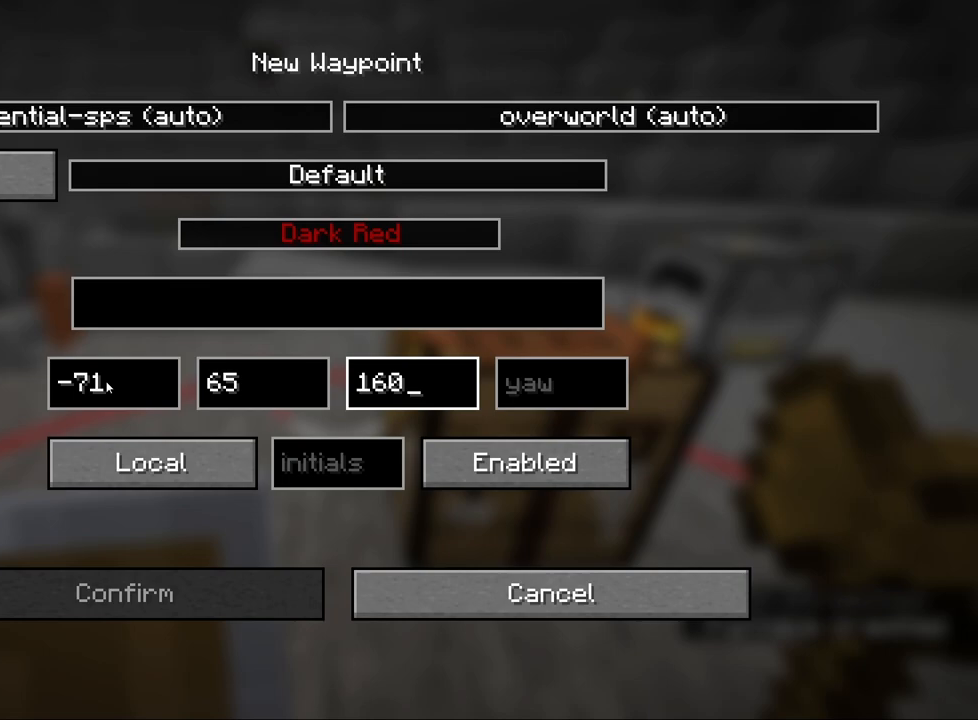
{"keys": [], "mouse": [], "events": []}
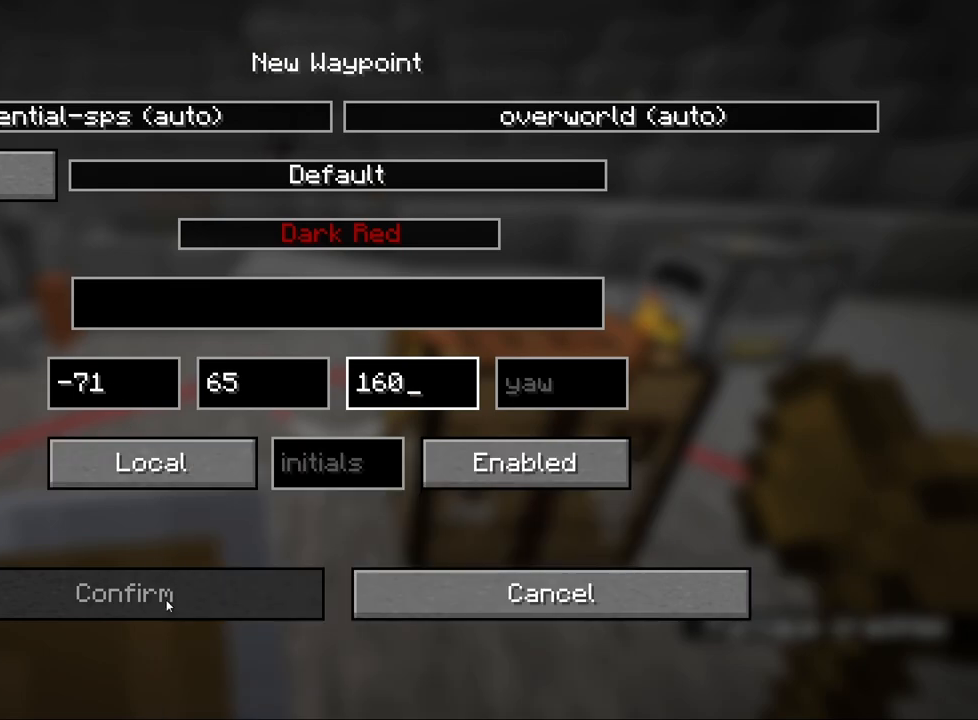
{"keys": [], "mouse": [], "events": []}
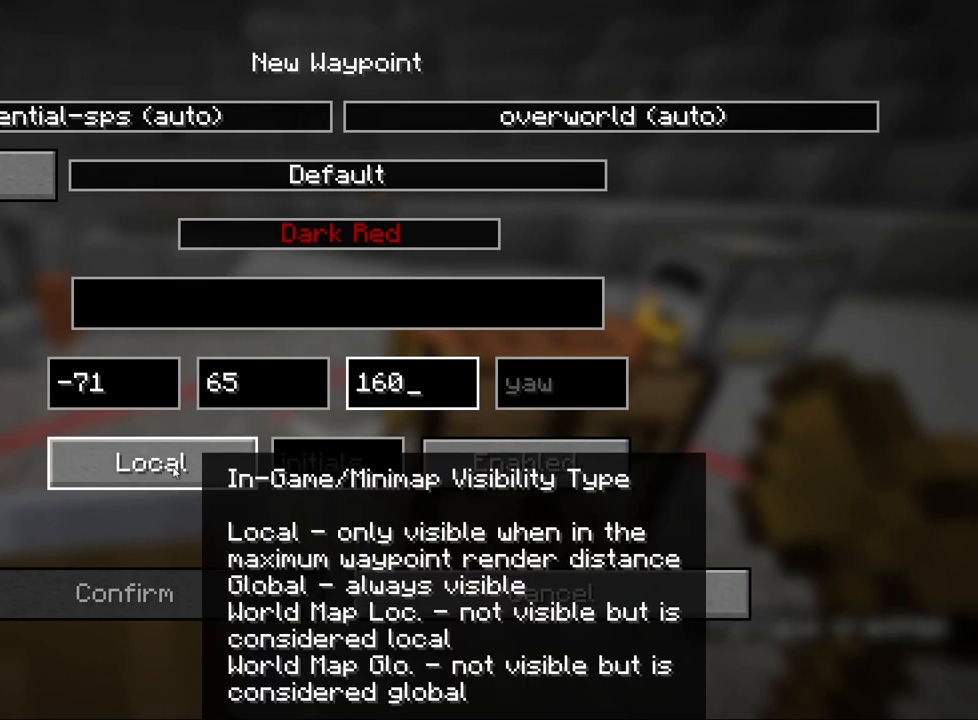
{"keys": [], "mouse": [], "events": [[300, "mouse_left", "down"], [400, "mouse_left", "up"]]}
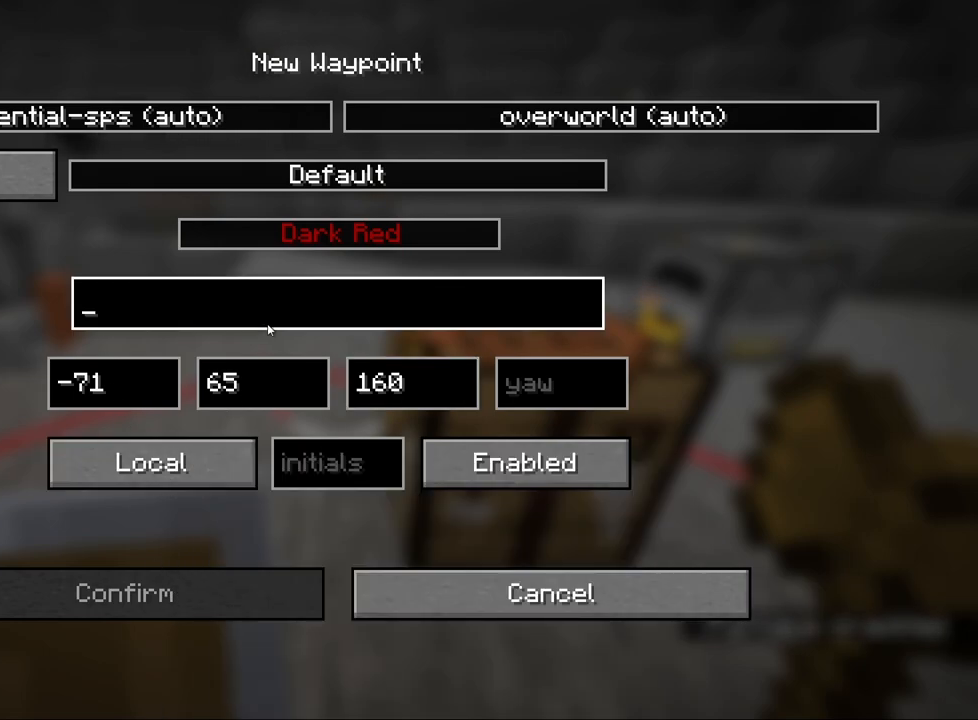
{"keys": [], "mouse": [], "events": []}
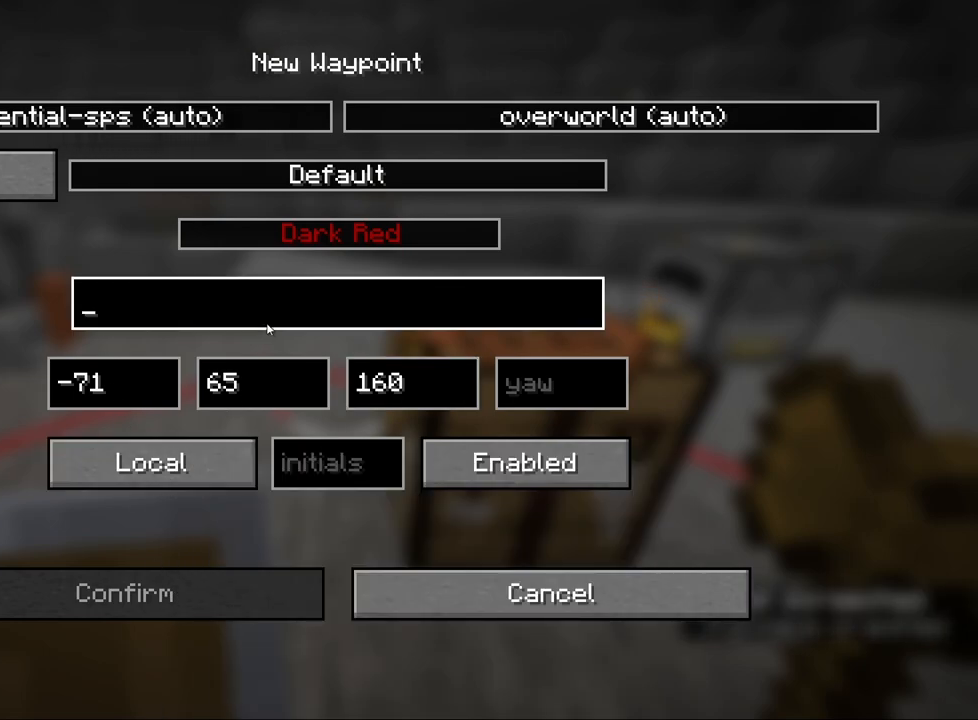
{"keys": [], "mouse": [], "events": [[117, "w", "down"], [200, "a", "down"], [283, "w", "up"], [317, "a", "up"]]}
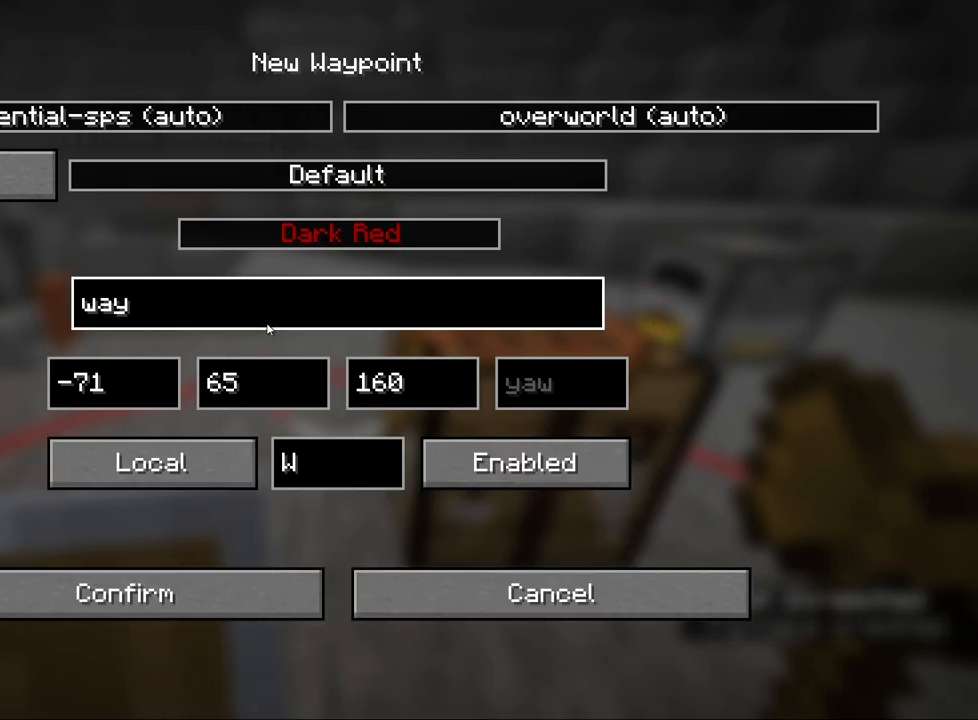
{"keys": [], "mouse": [], "events": []}
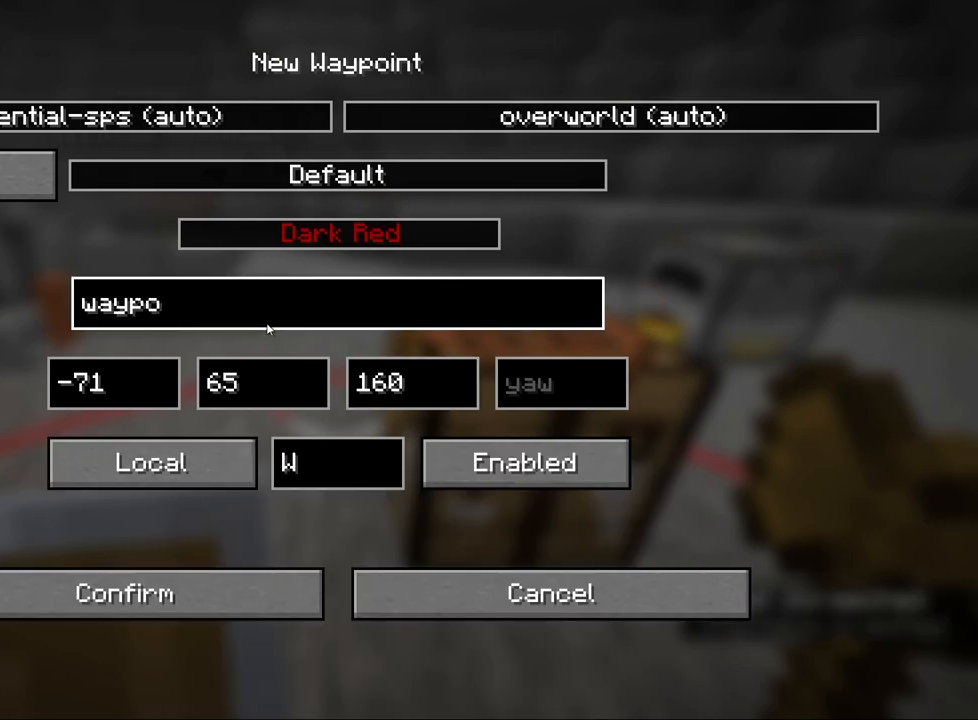
{"keys": [], "mouse": [], "events": []}
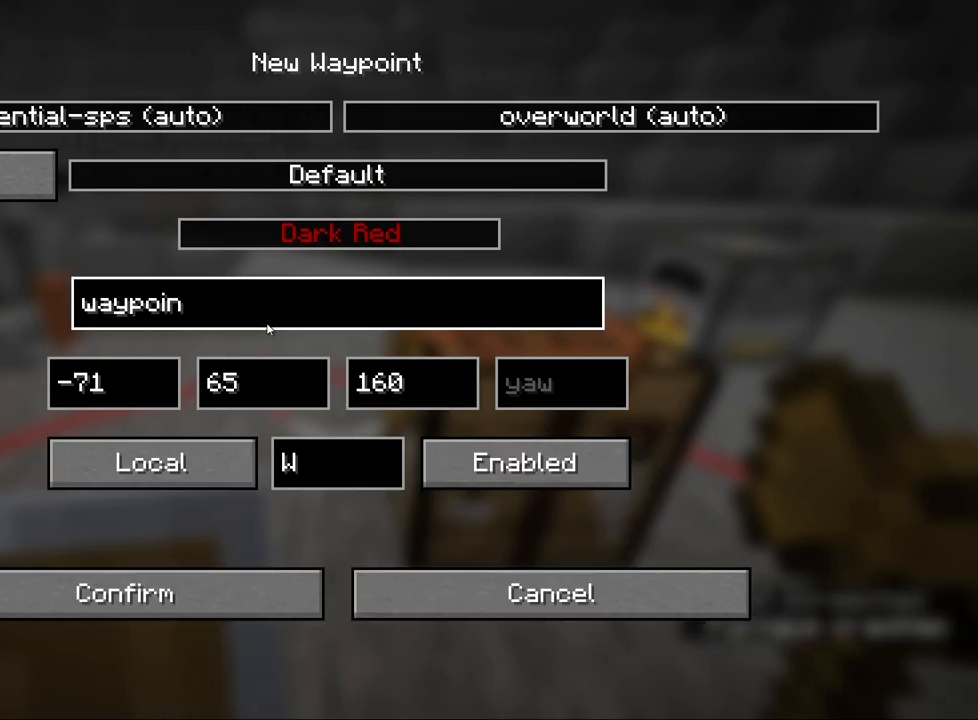
{"keys": [], "mouse": [], "events": [[17, "t", "down"], [83, "t", "up"]]}
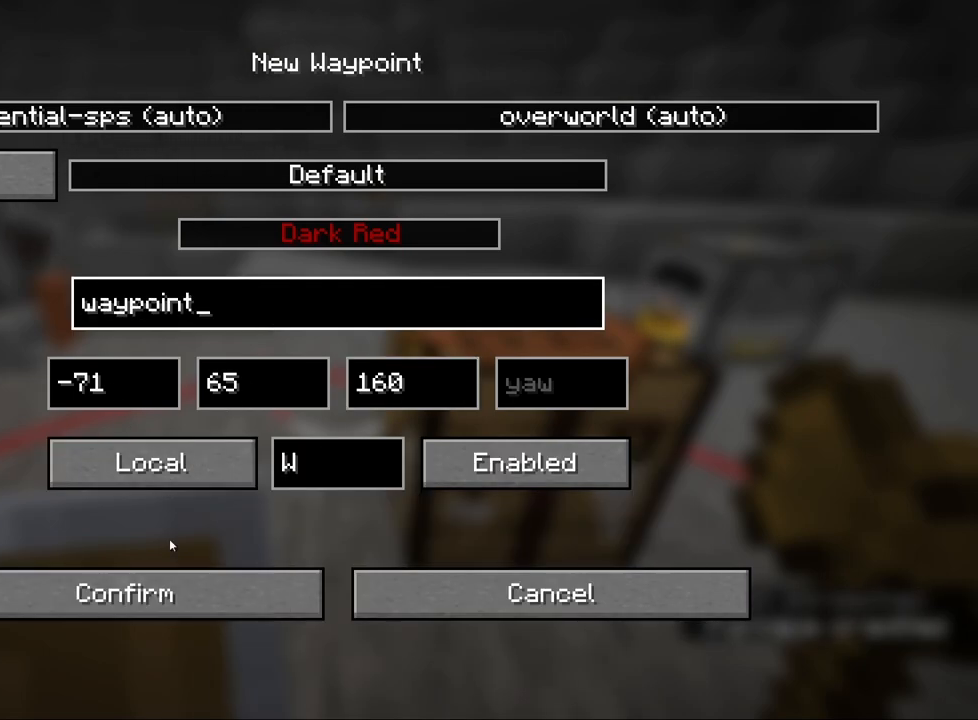
{"keys": ["a", "w"], "mouse": [], "events": [[200, "mouse_left", "down"], [267, "mouse_left", "up"], [383, "w", "down"], [450, "a", "down"]]}
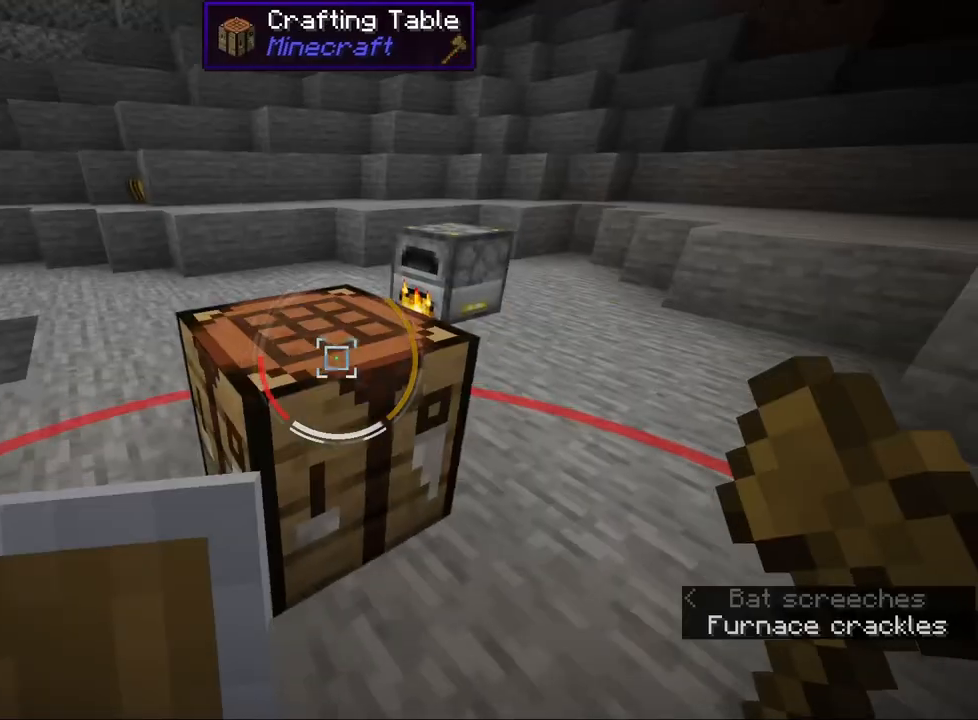
{"keys": [], "mouse": [], "events": [[33, "w", "up"], [50, "a", "up"], [83, "mouse_right", "down"], [200, "mouse_right", "up"], [383, "e", "down"], [467, "e", "up"]]}
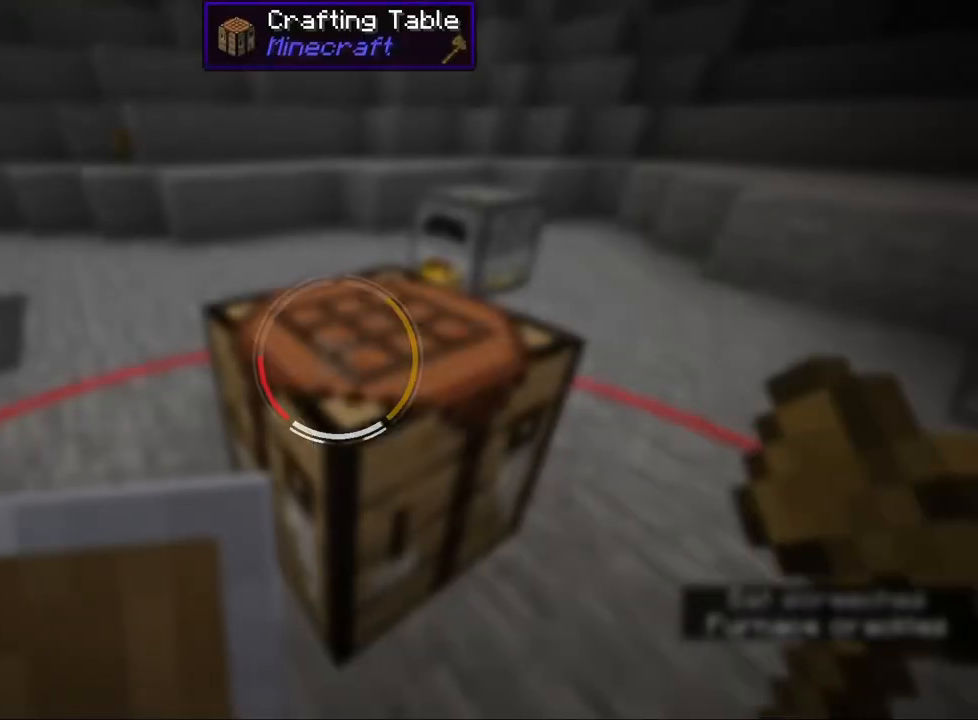
{"keys": [], "mouse": [], "events": [[150, "e", "down"], [250, "e", "up"]]}
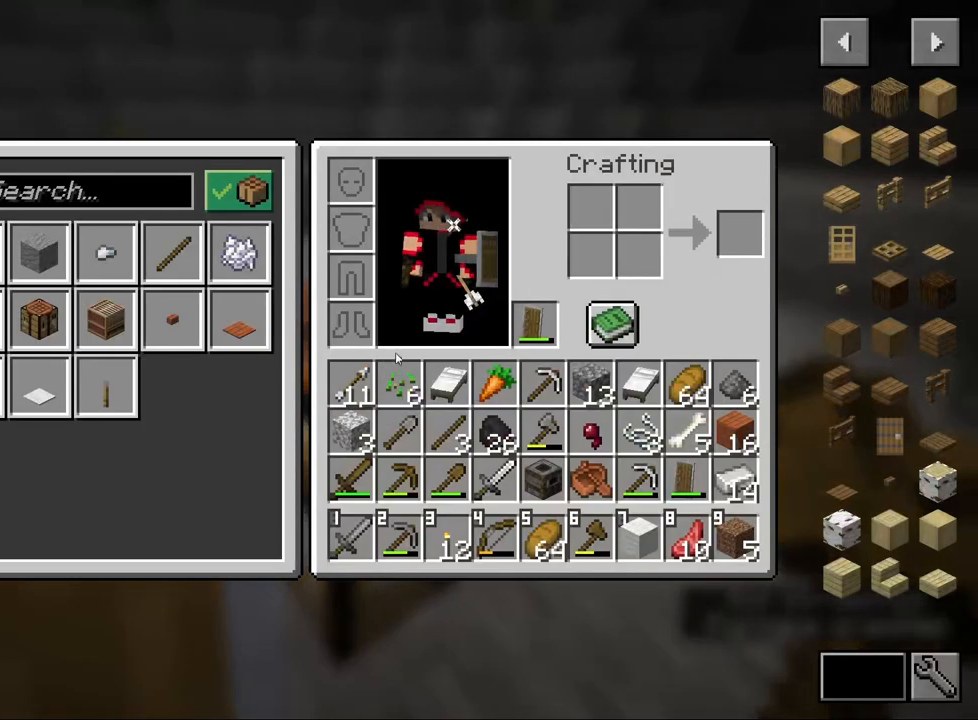
{"keys": ["d"], "mouse": [], "events": [[250, "e", "down"], [333, "e", "up"], [433, "d", "down"]]}
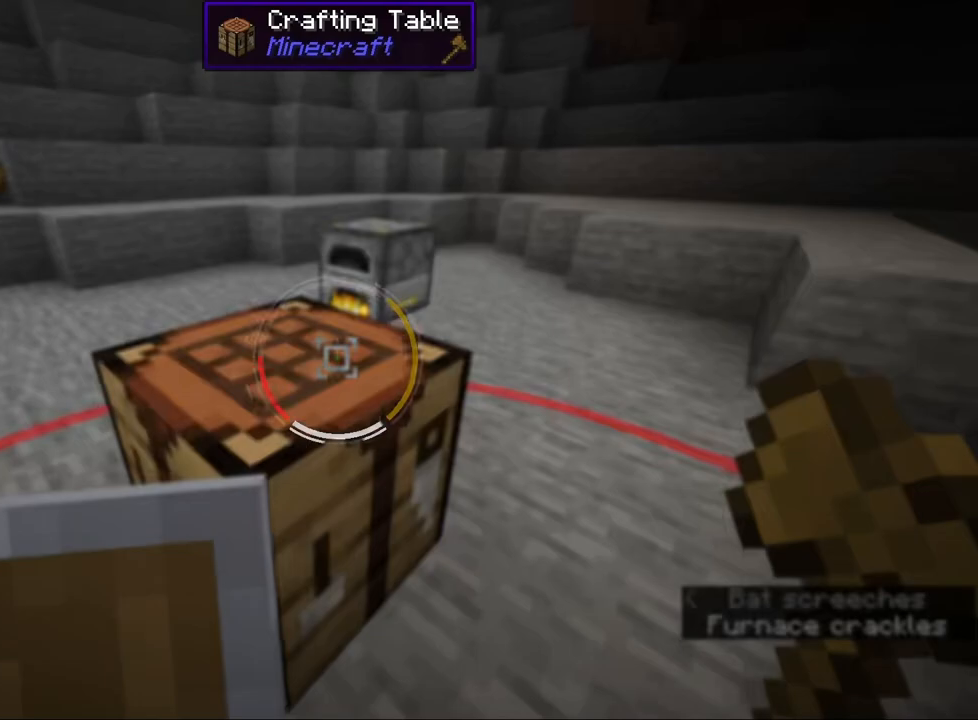
{"keys": ["ctrl", "w"], "mouse": [], "events": [[33, "w", "down"], [133, "d", "up"], [250, "ctrl", "down"]]}
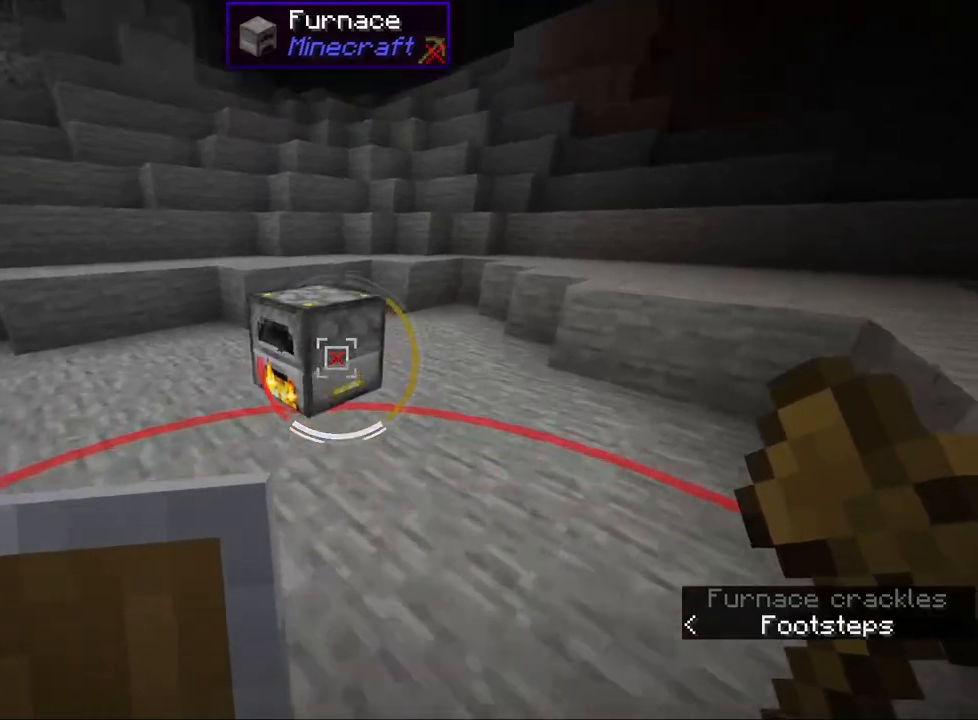
{"keys": [], "mouse": [], "events": [[67, "mouse_right", "down"], [200, "w", "up"], [233, "ctrl", "up"], [300, "mouse_right", "up"]]}
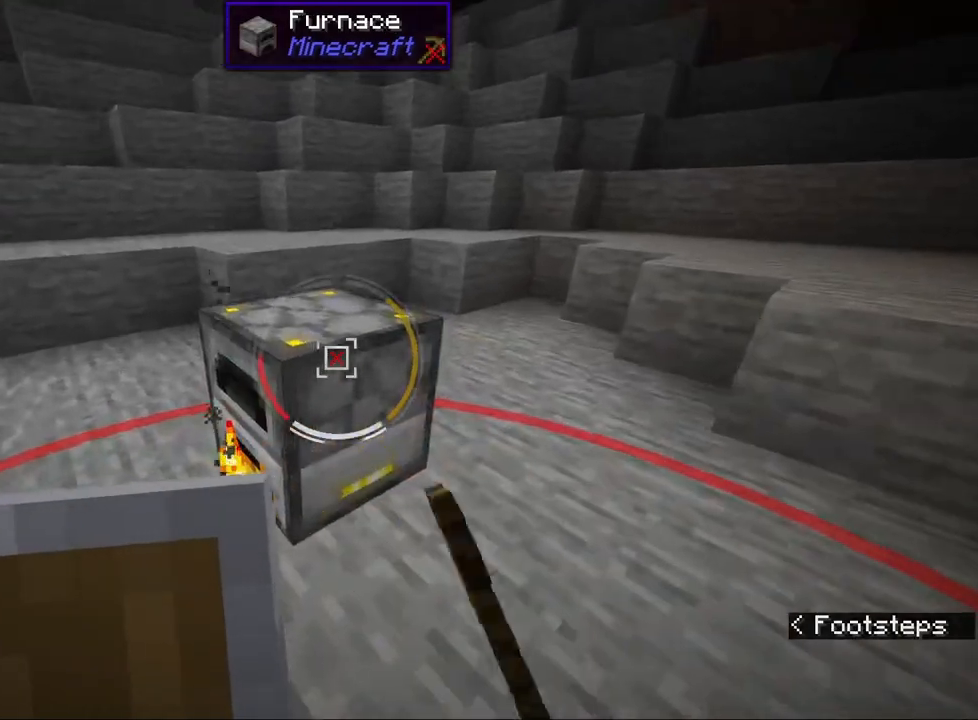
{"keys": [], "mouse": [], "events": []}
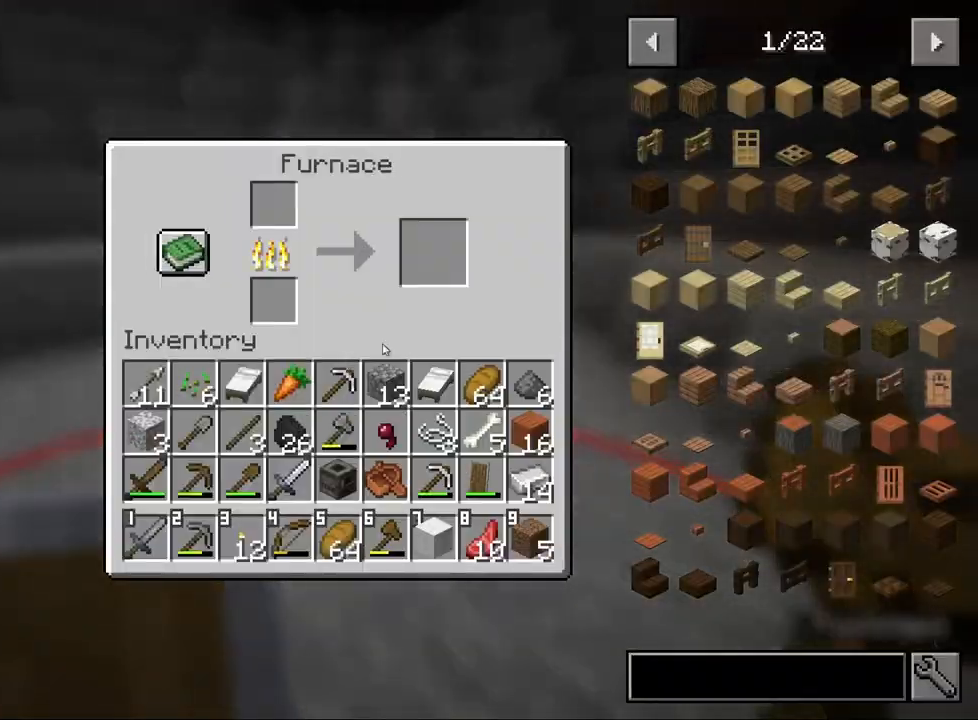
{"keys": [], "mouse": [], "events": [[400, "e", "down"], [500, "e", "up"]]}
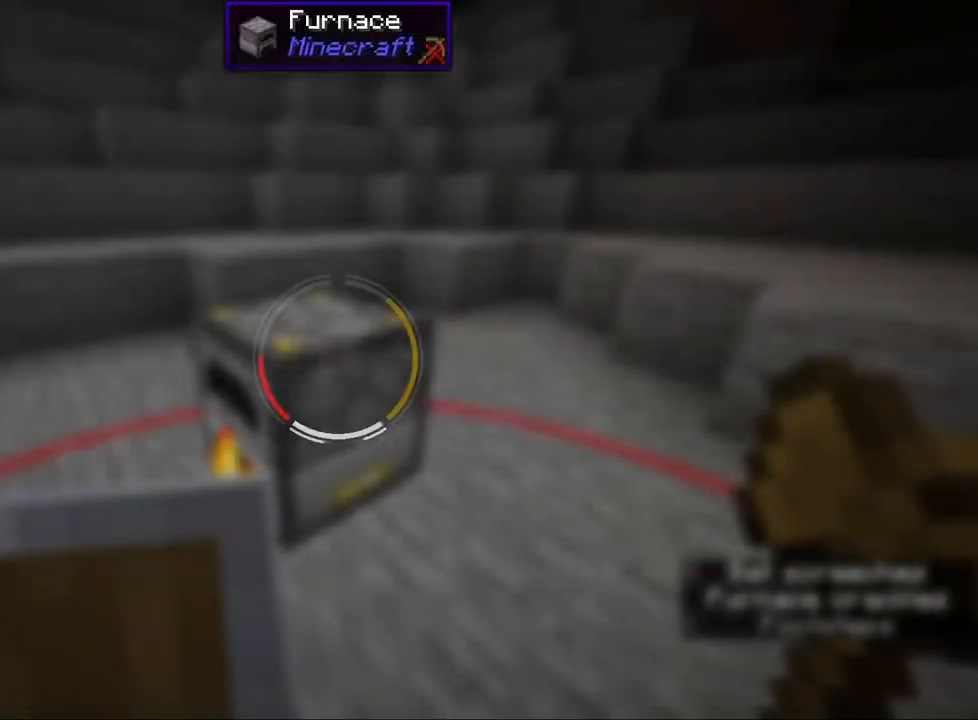
{"keys": ["w"], "mouse": [], "events": [[250, "mouse_wheel", "down"], [250, "w", "down"], [283, "a", "down"], [417, "mouse_wheel", "up"], [467, "a", "up"]]}
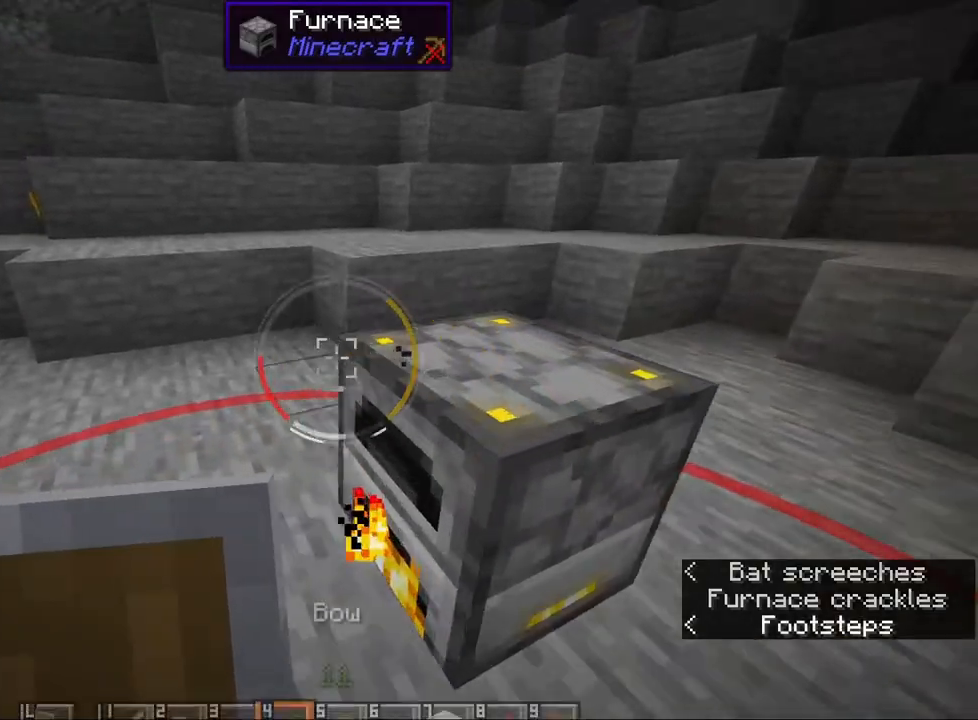
{"keys": [], "mouse": [], "events": [[383, "w", "up"]]}
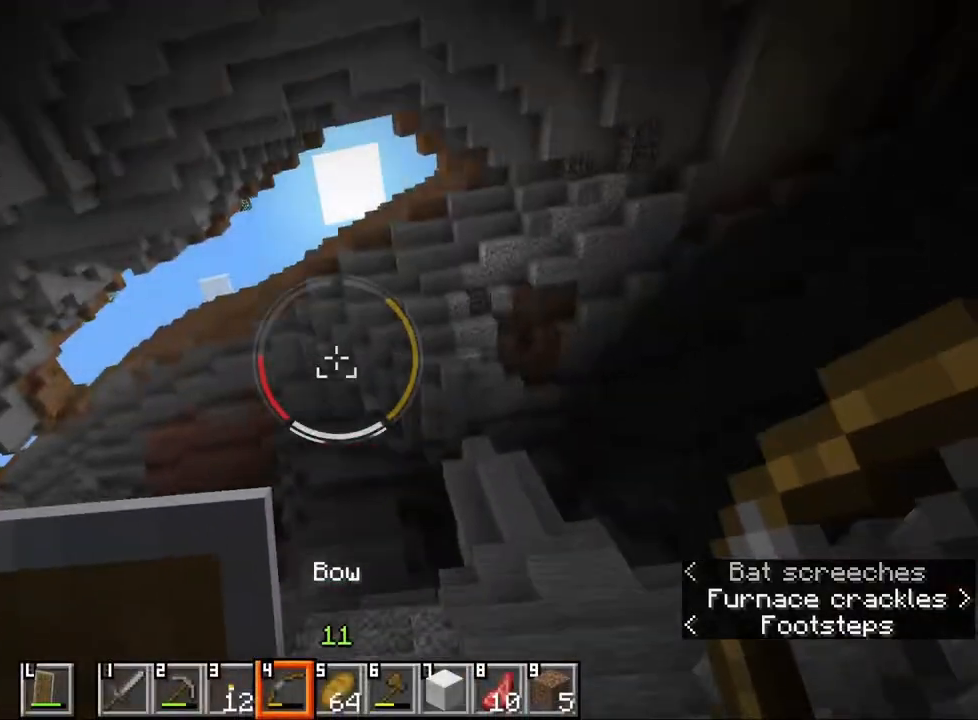
{"keys": ["ctrl", "d", "w"], "mouse": [], "events": [[150, "mouse_wheel", "down"], [200, "w", "down"], [283, "d", "down"], [317, "ctrl", "down"], [400, "mouse_wheel", "up"]]}
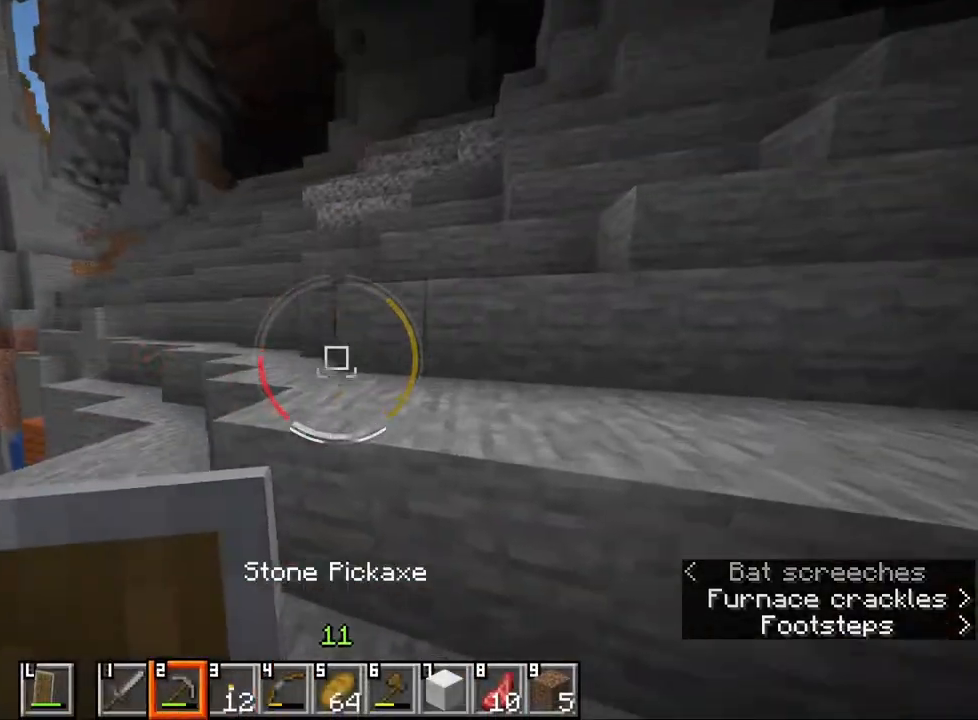
{"keys": ["ctrl", "w"], "mouse": [], "events": [[17, "space", "down"], [133, "space", "up"], [250, "d", "up"]]}
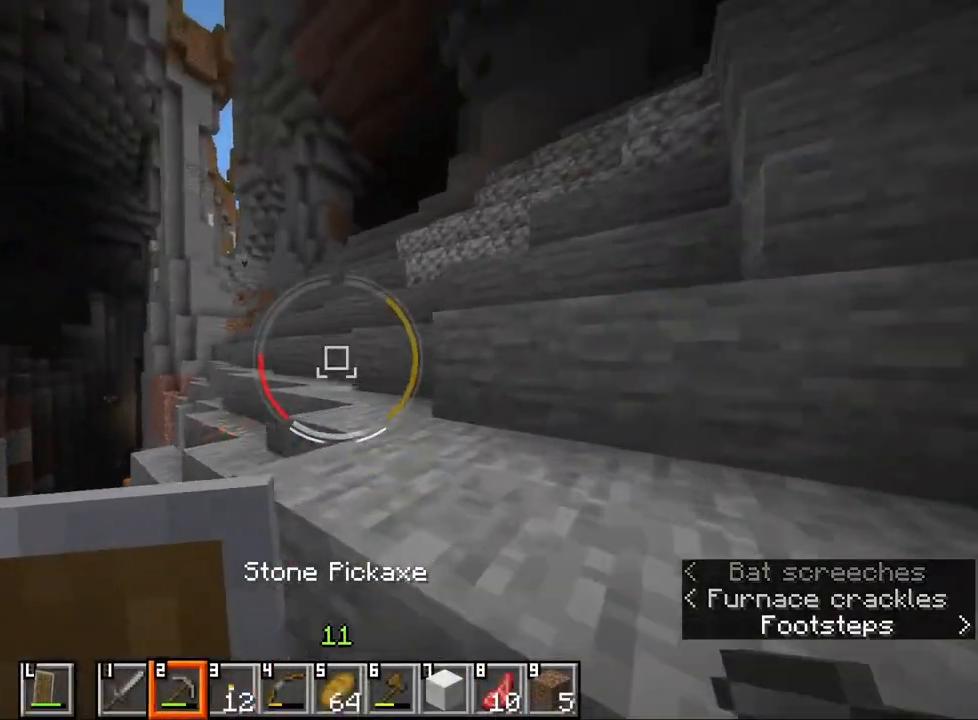
{"keys": ["w"], "mouse": ["wheel"], "events": [[17, "space", "down"], [83, "d", "down"], [117, "ctrl", "up"], [117, "space", "up"], [117, "w", "up"], [133, "mouse_wheel", "down"], [350, "mouse_wheel", "up"], [400, "mouse_wheel", "down"], [417, "w", "down"], [450, "d", "up"]]}
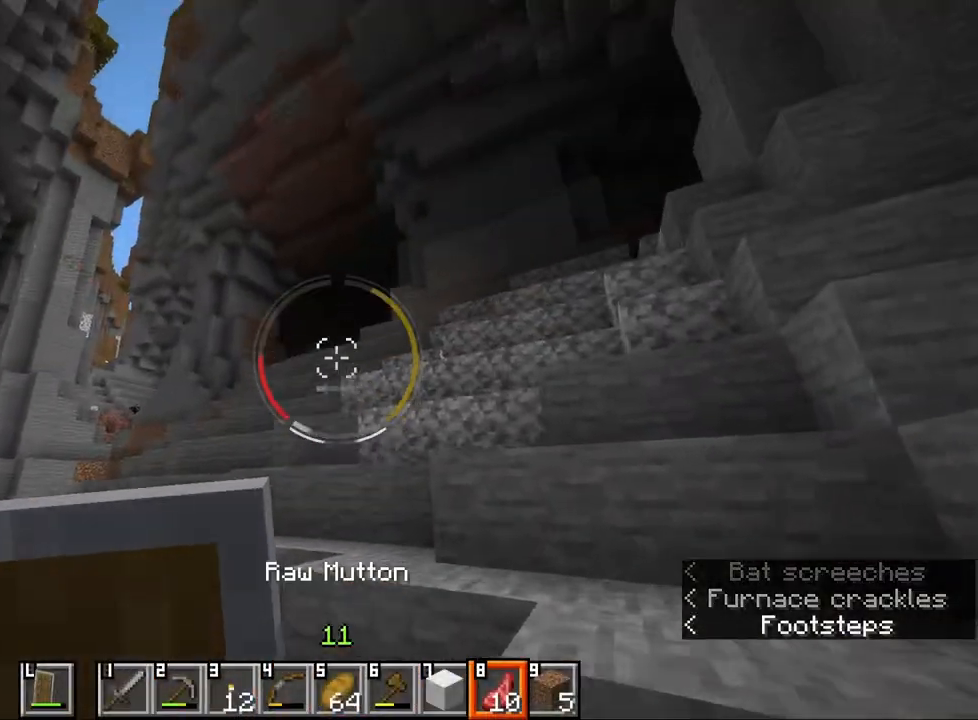
{"keys": ["w"], "mouse": [], "events": [[33, "mouse_wheel", "up"], [67, "mouse_wheel", "down"], [217, "mouse_wheel", "up"]]}
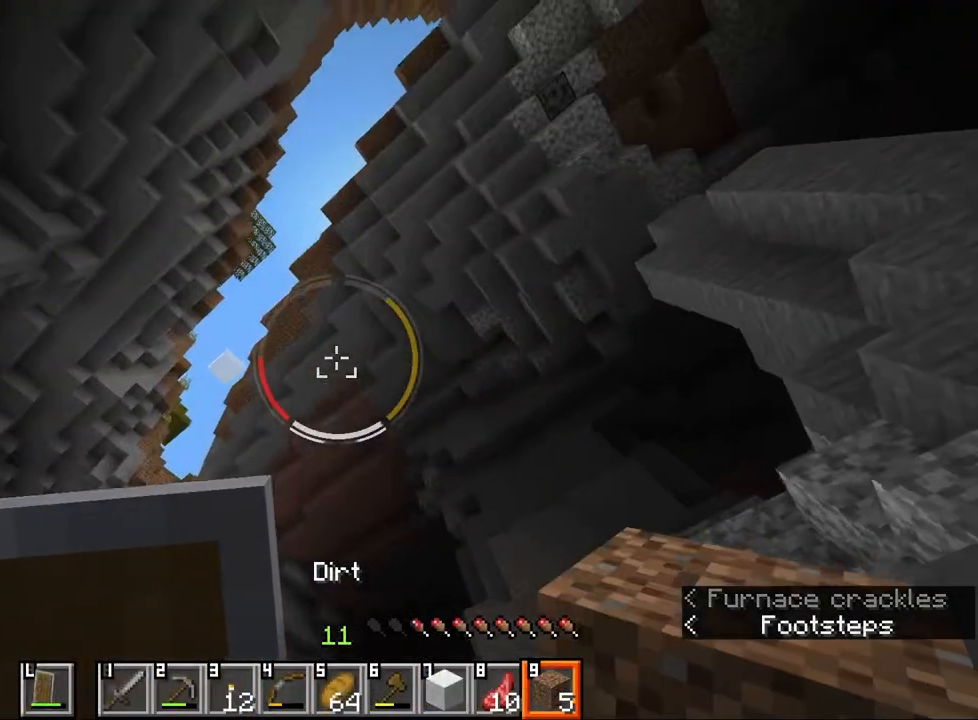
{"keys": ["a", "s"], "mouse": [], "events": [[133, "w", "up"], [400, "a", "down"], [467, "s", "down"]]}
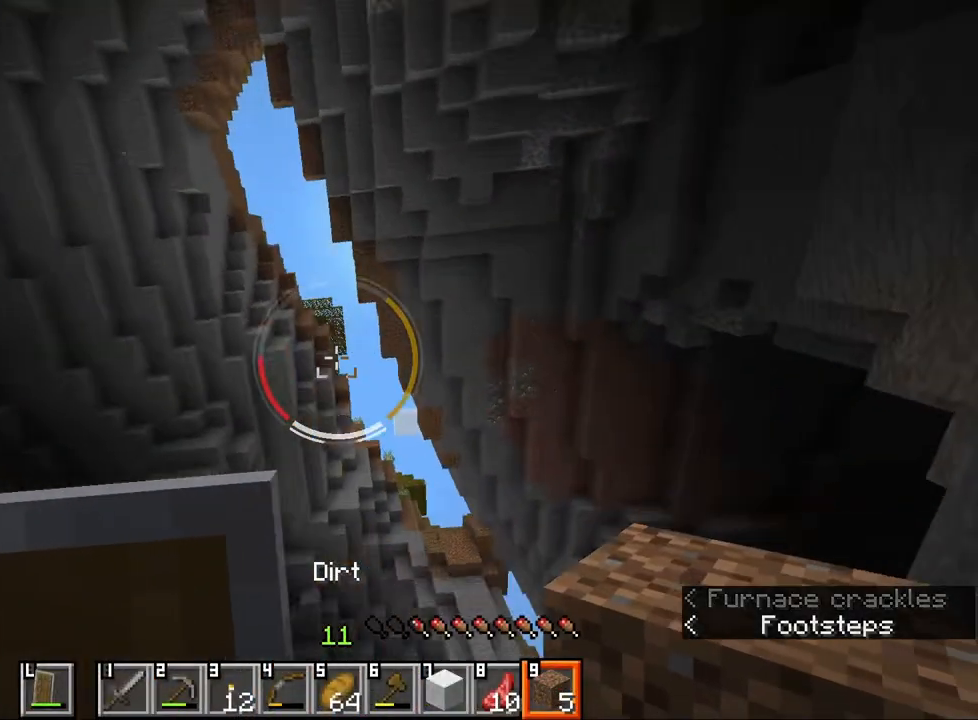
{"keys": [], "mouse": [], "events": [[200, "s", "up"], [333, "a", "up"]]}
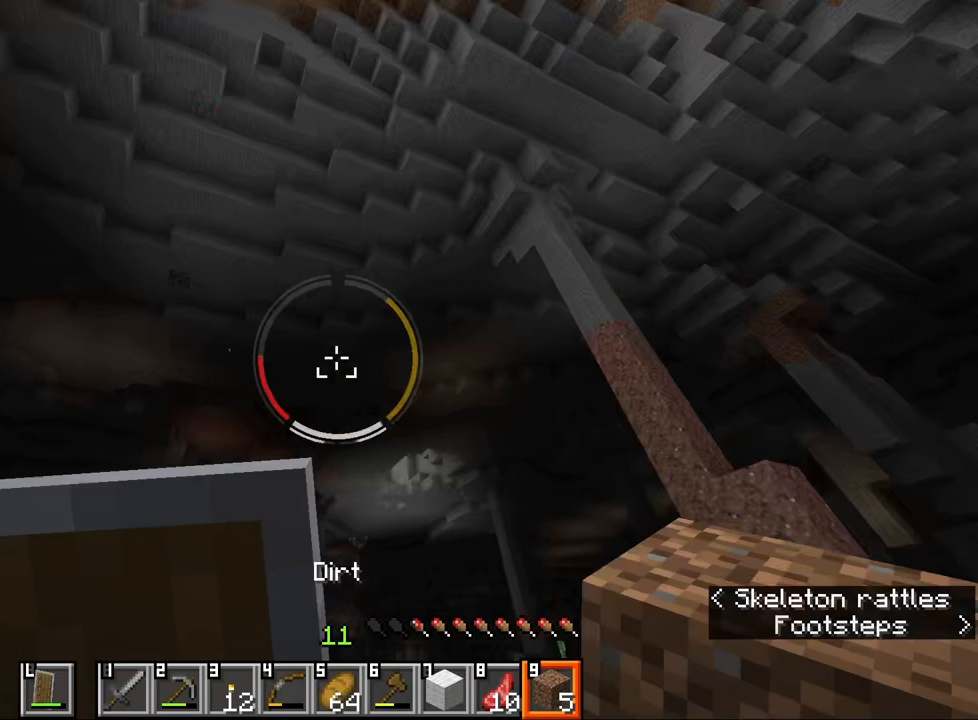
{"keys": [], "mouse": [], "events": []}